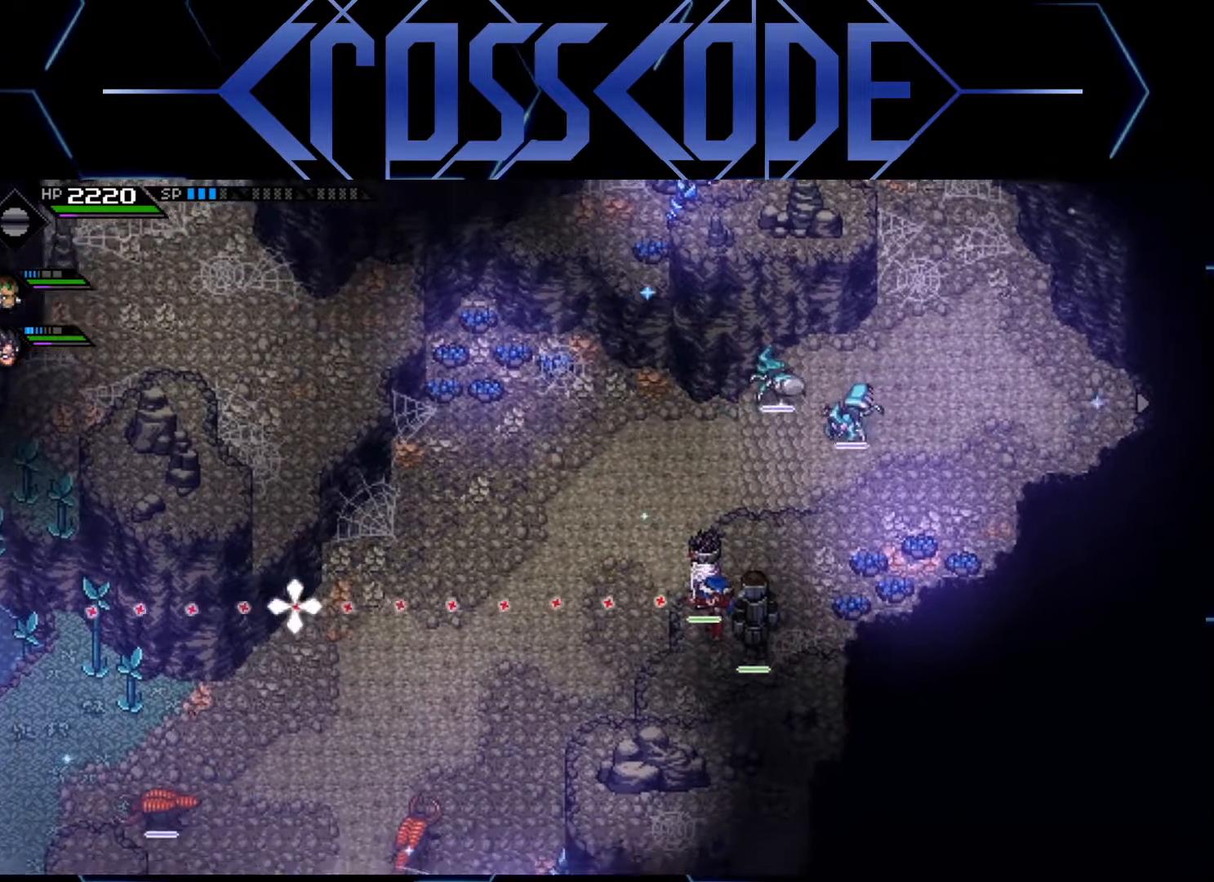
Gameplay with a controller (Xbox layout); each line is a JSON object with the inputs held at the frame after it. "events" lists button and stick changes between this image and that frame as [ms after this image, input, new state], when the widget could be followed in between.
{"buttons": [], "left_stick": "center", "right_stick": "left", "events": []}
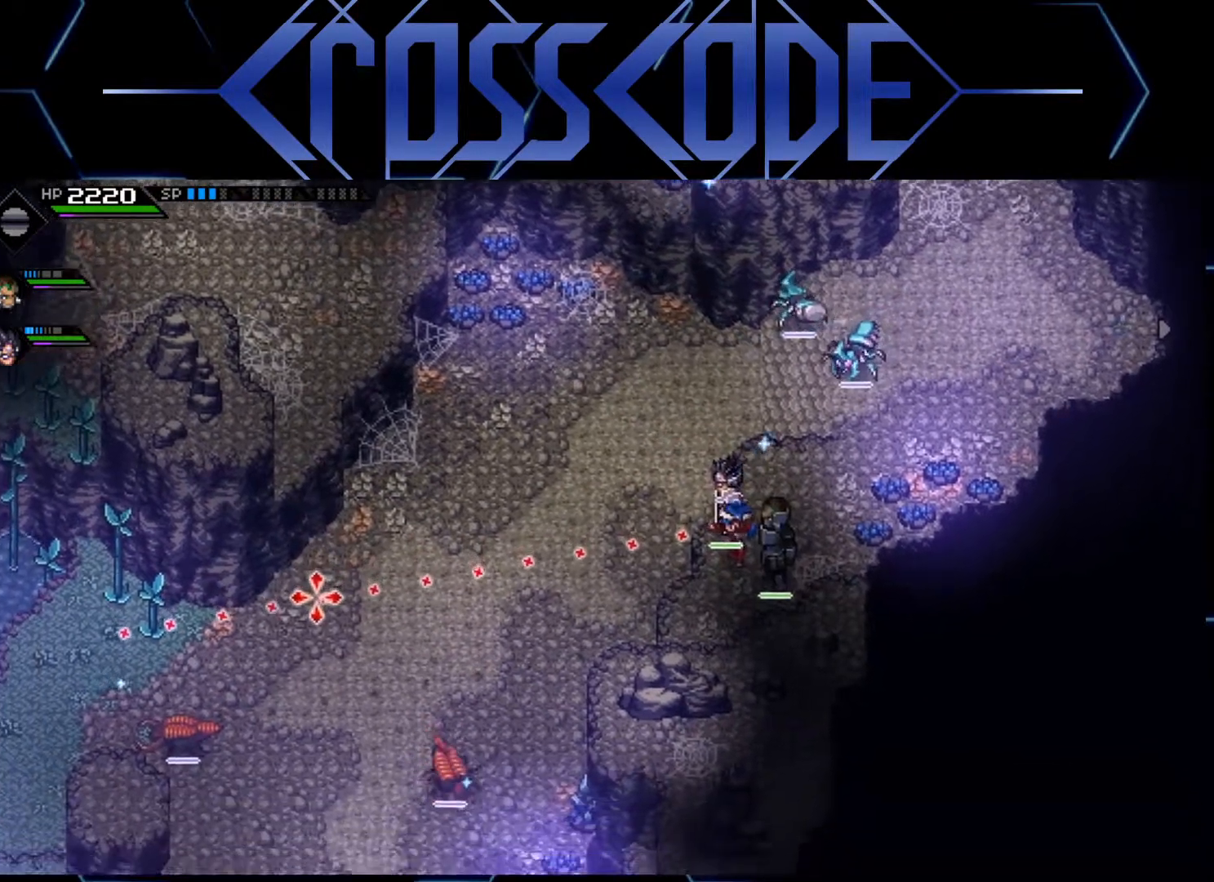
{"buttons": [], "left_stick": "center", "right_stick": "left", "events": [[33, "left_stick", "right"], [300, "left_stick", "center"]]}
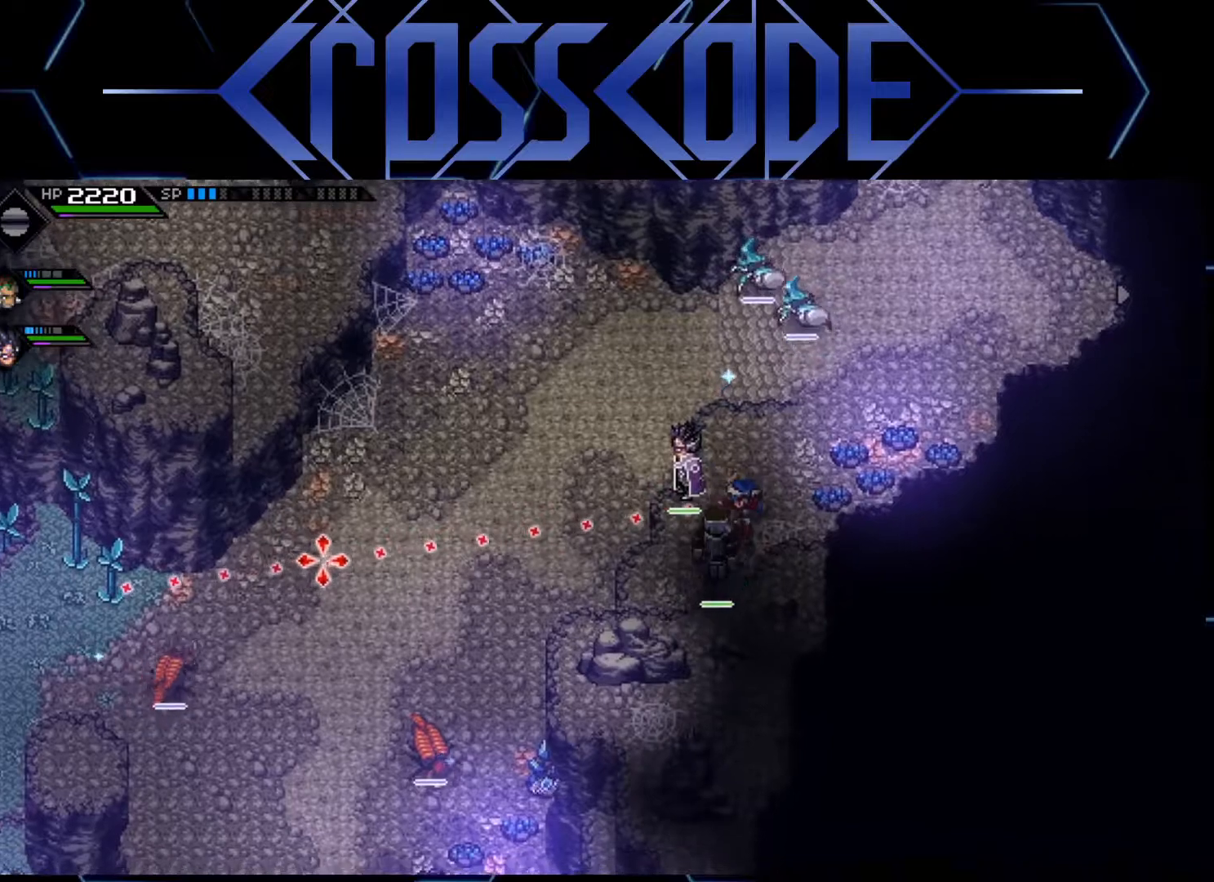
{"buttons": [], "left_stick": "up", "right_stick": "center", "events": [[133, "right_stick", "center"], [417, "left_stick", "up"]]}
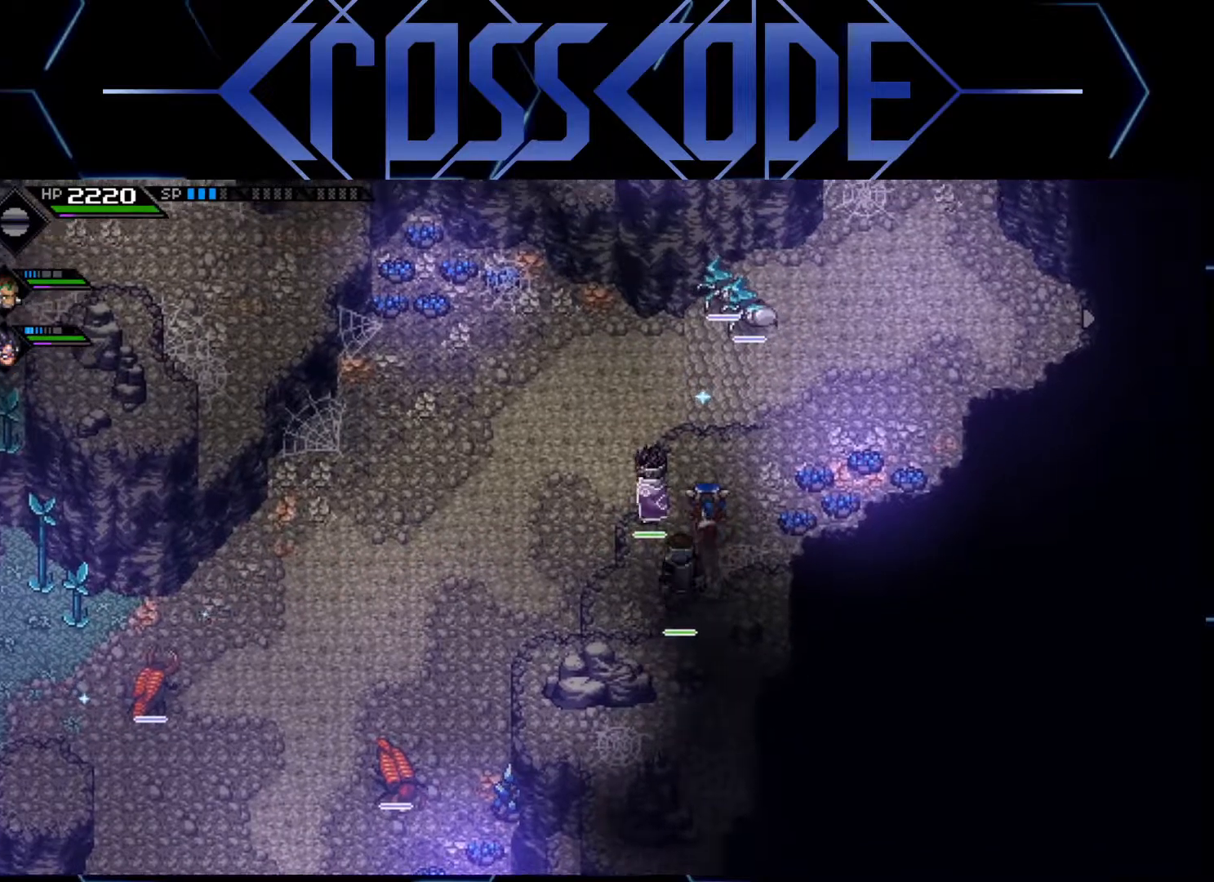
{"buttons": [], "left_stick": "center", "right_stick": "up", "events": [[183, "left_stick", "center"], [367, "right_stick", "up"]]}
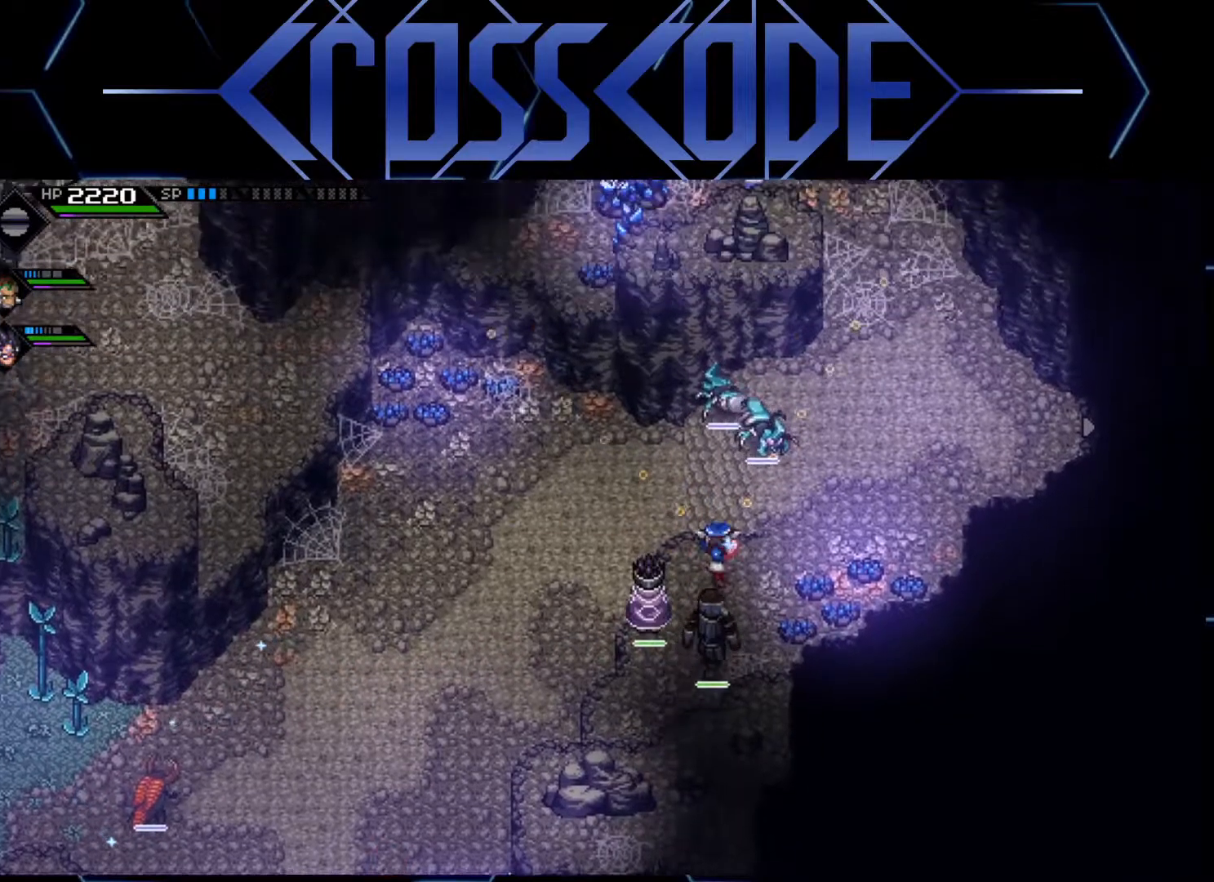
{"buttons": [], "left_stick": "center", "right_stick": "up", "events": []}
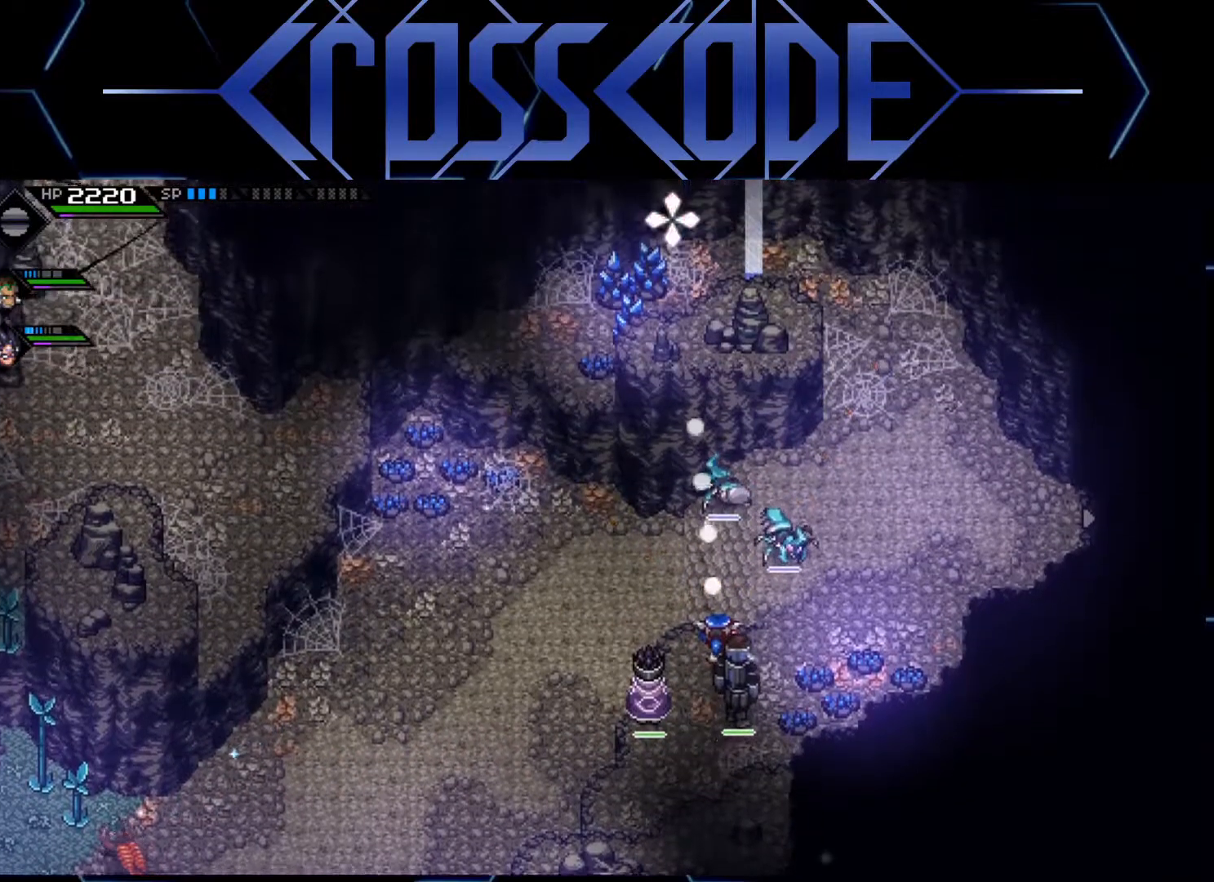
{"buttons": [], "left_stick": "down", "right_stick": "up", "events": [[300, "left_stick", "down-left"], [483, "left_stick", "down"]]}
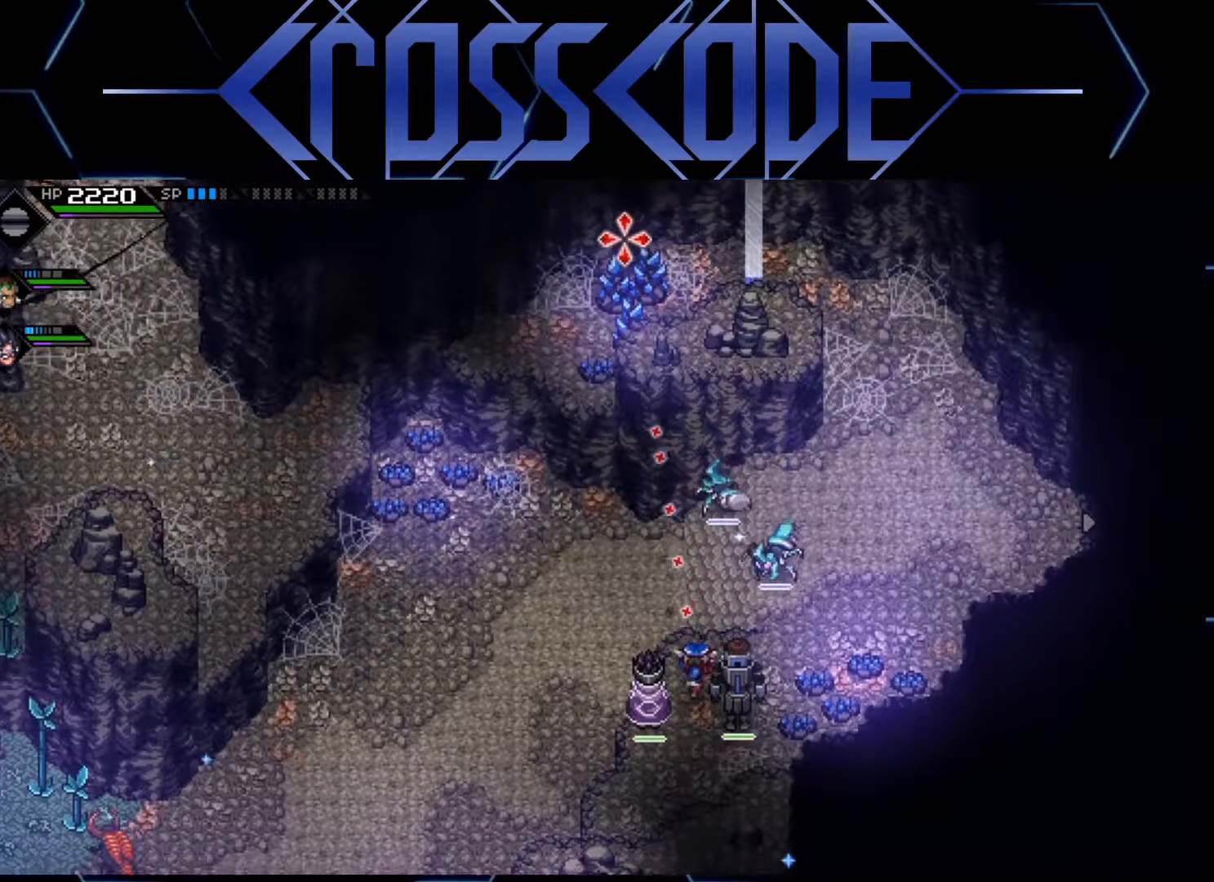
{"buttons": [], "left_stick": "center", "right_stick": "up", "events": [[83, "left_stick", "center"], [150, "left_stick", "left"], [333, "left_stick", "center"]]}
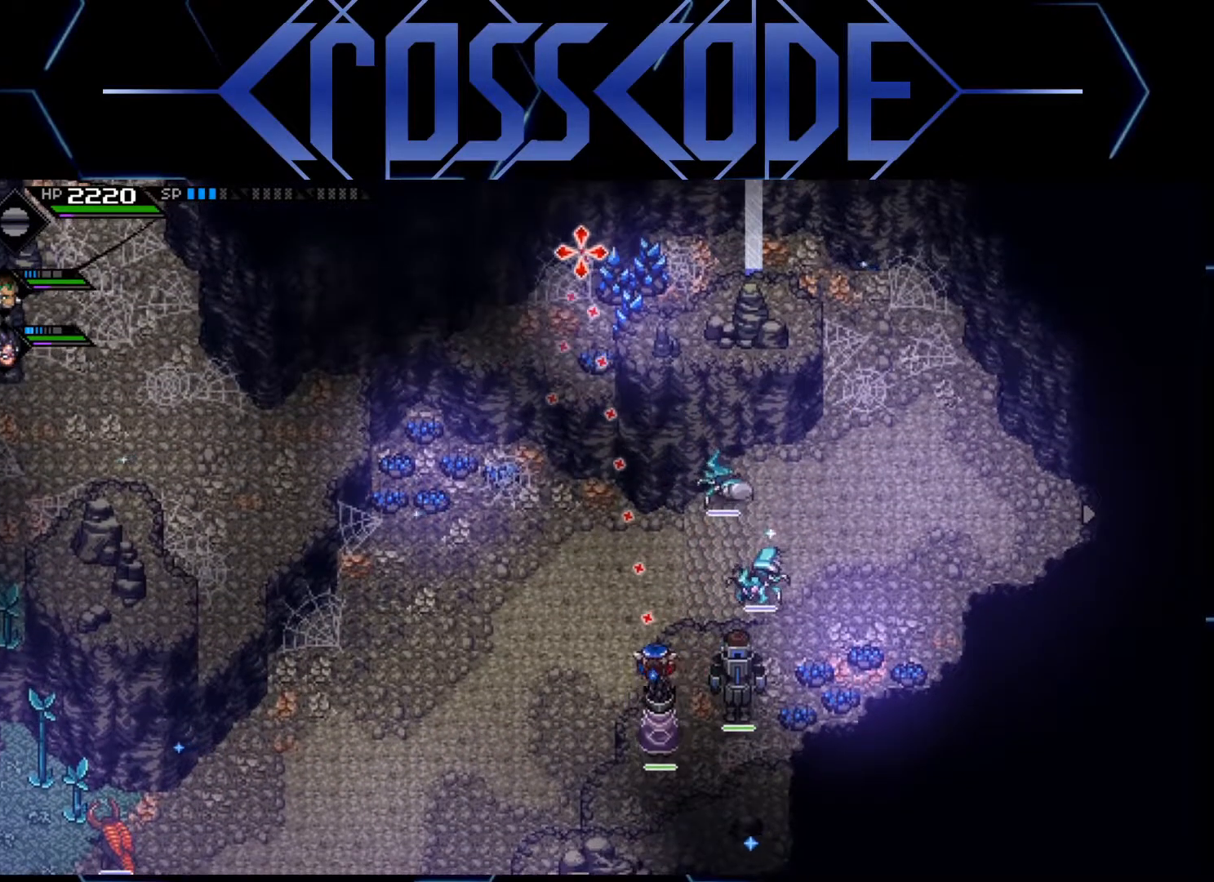
{"buttons": [], "left_stick": "center", "right_stick": "up", "events": [[133, "left_stick", "left"], [250, "left_stick", "center"]]}
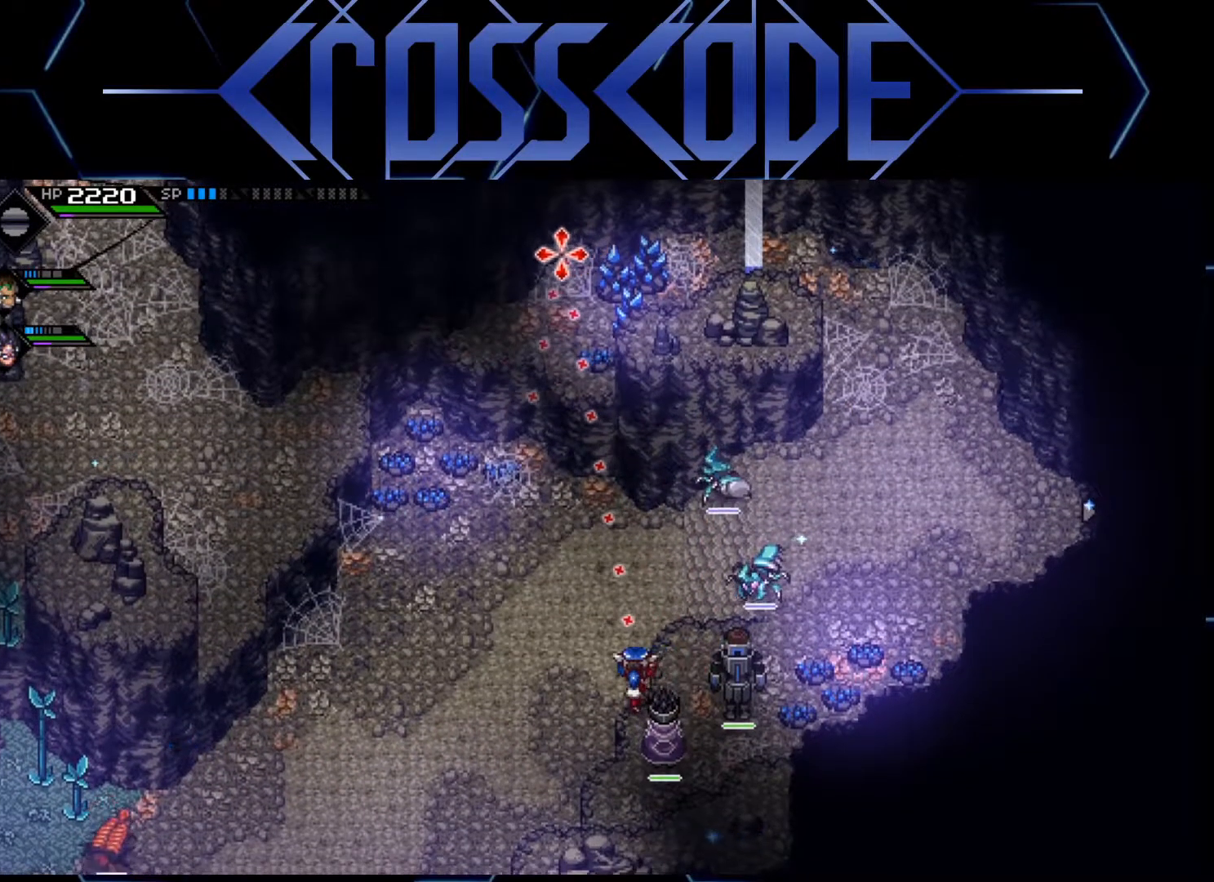
{"buttons": [], "left_stick": "center", "right_stick": "up", "events": []}
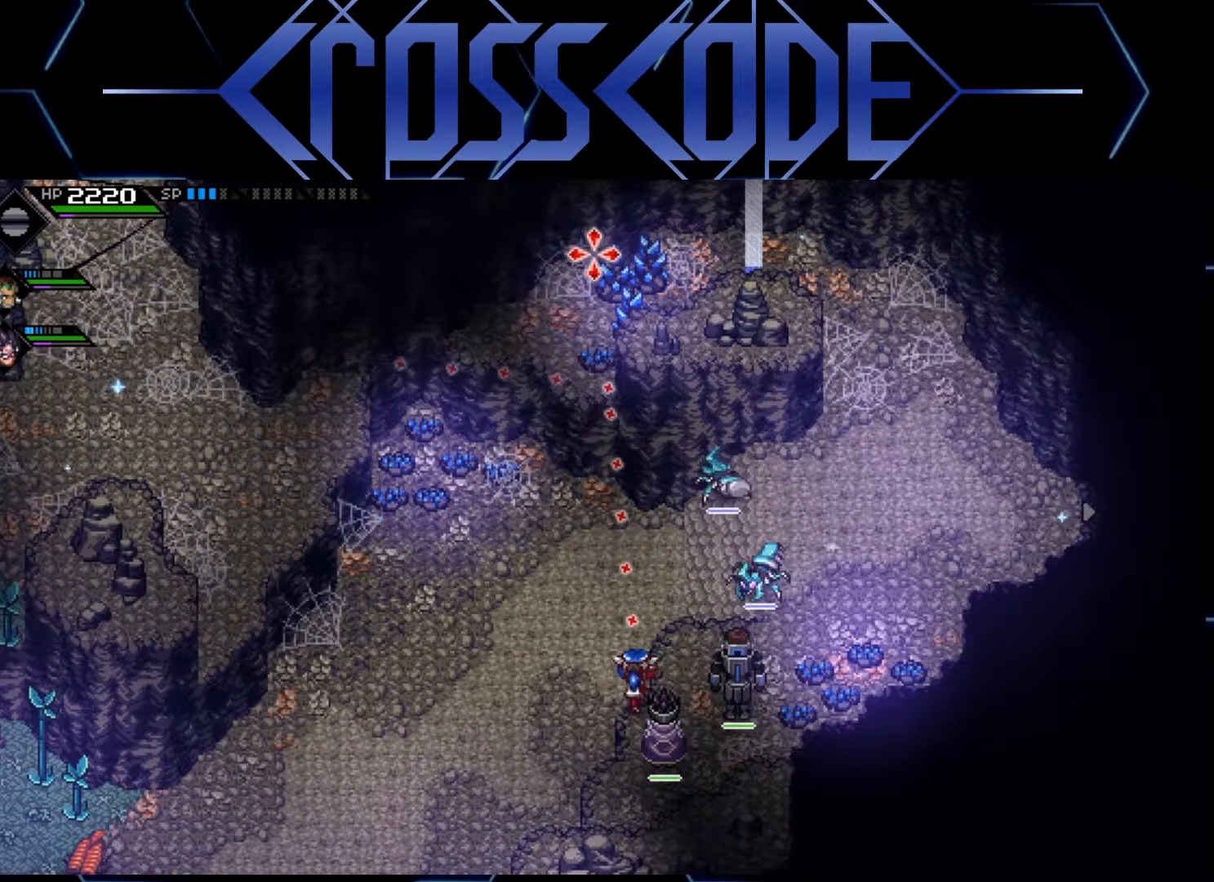
{"buttons": [], "left_stick": "center", "right_stick": "up", "events": [[200, "R1", "down"], [283, "R1", "up"]]}
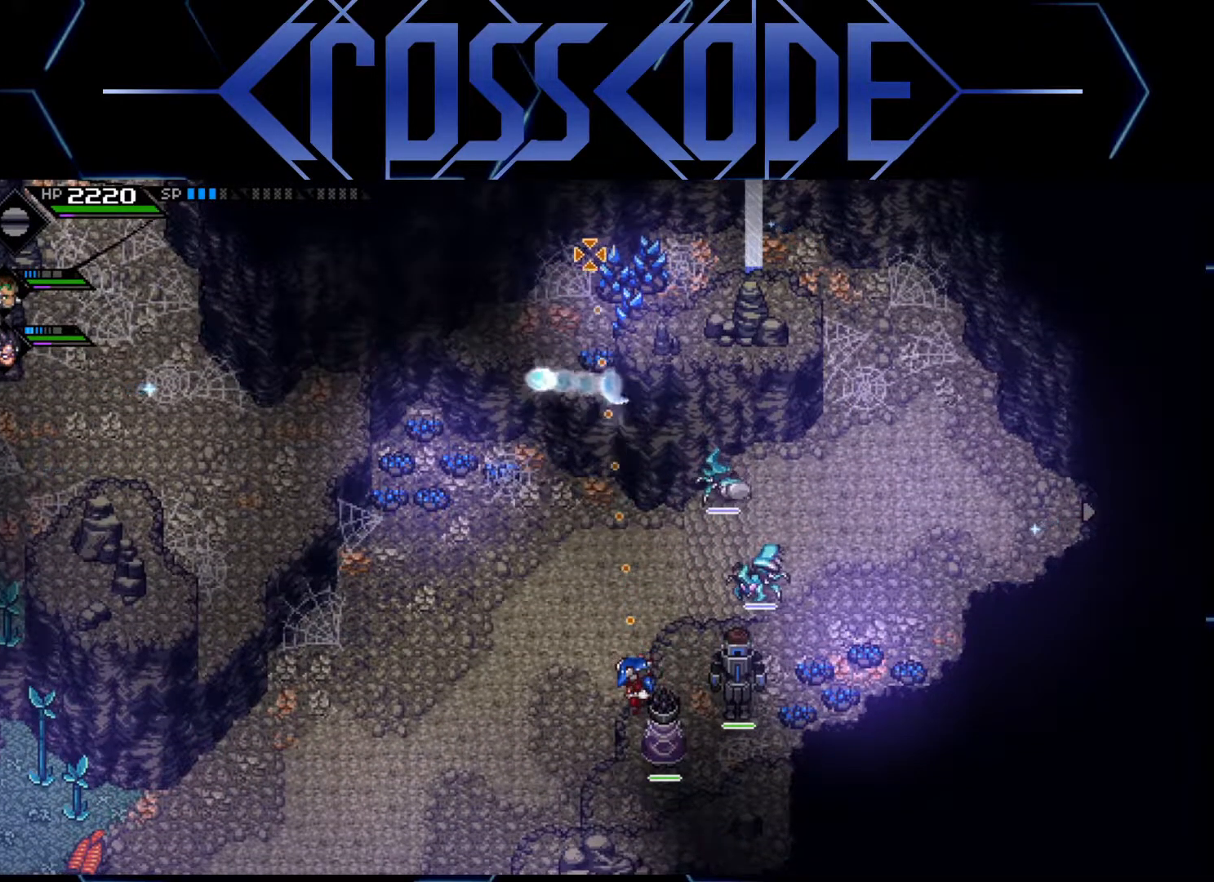
{"buttons": ["R1"], "left_stick": "center", "right_stick": "up", "events": [[433, "R1", "down"]]}
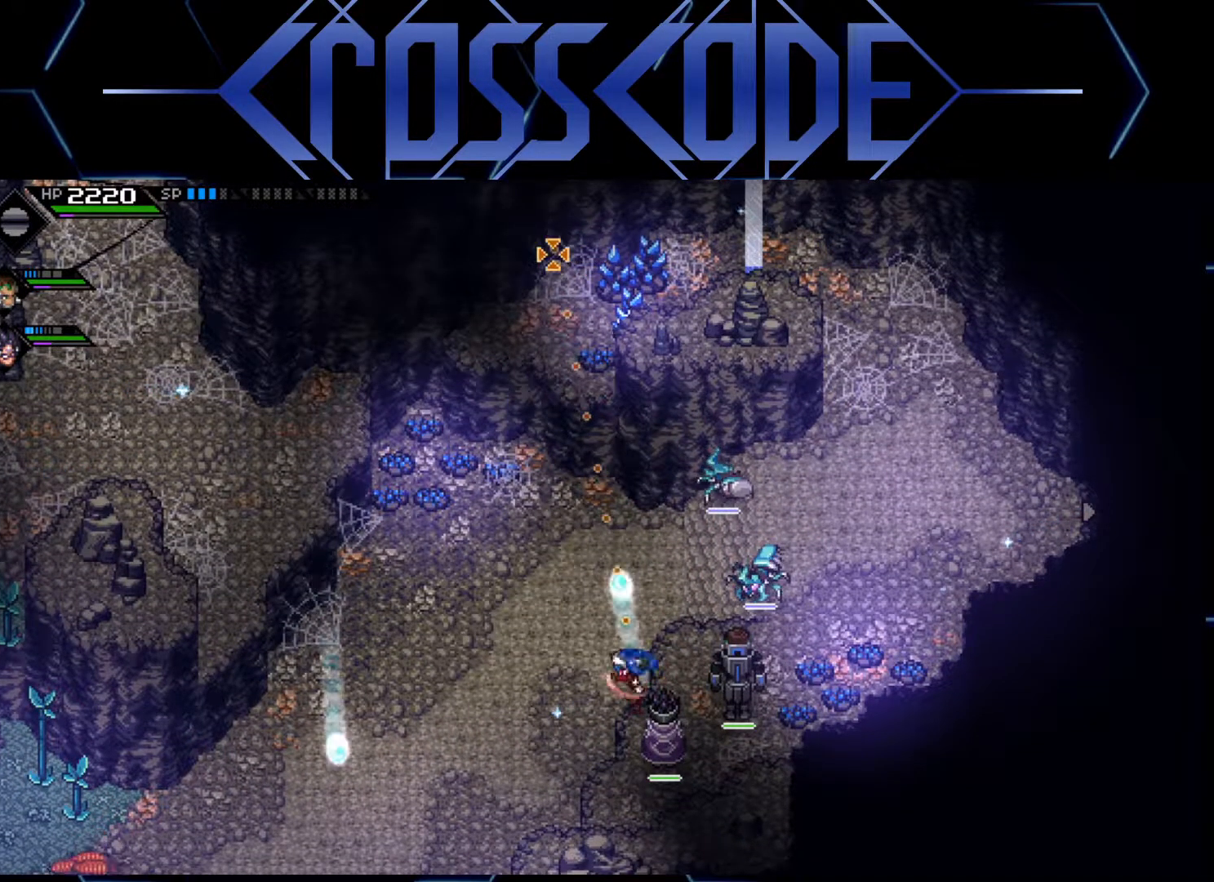
{"buttons": [], "left_stick": "down", "right_stick": "center", "events": [[117, "R1", "up"], [400, "left_stick", "down"], [417, "right_stick", "center"]]}
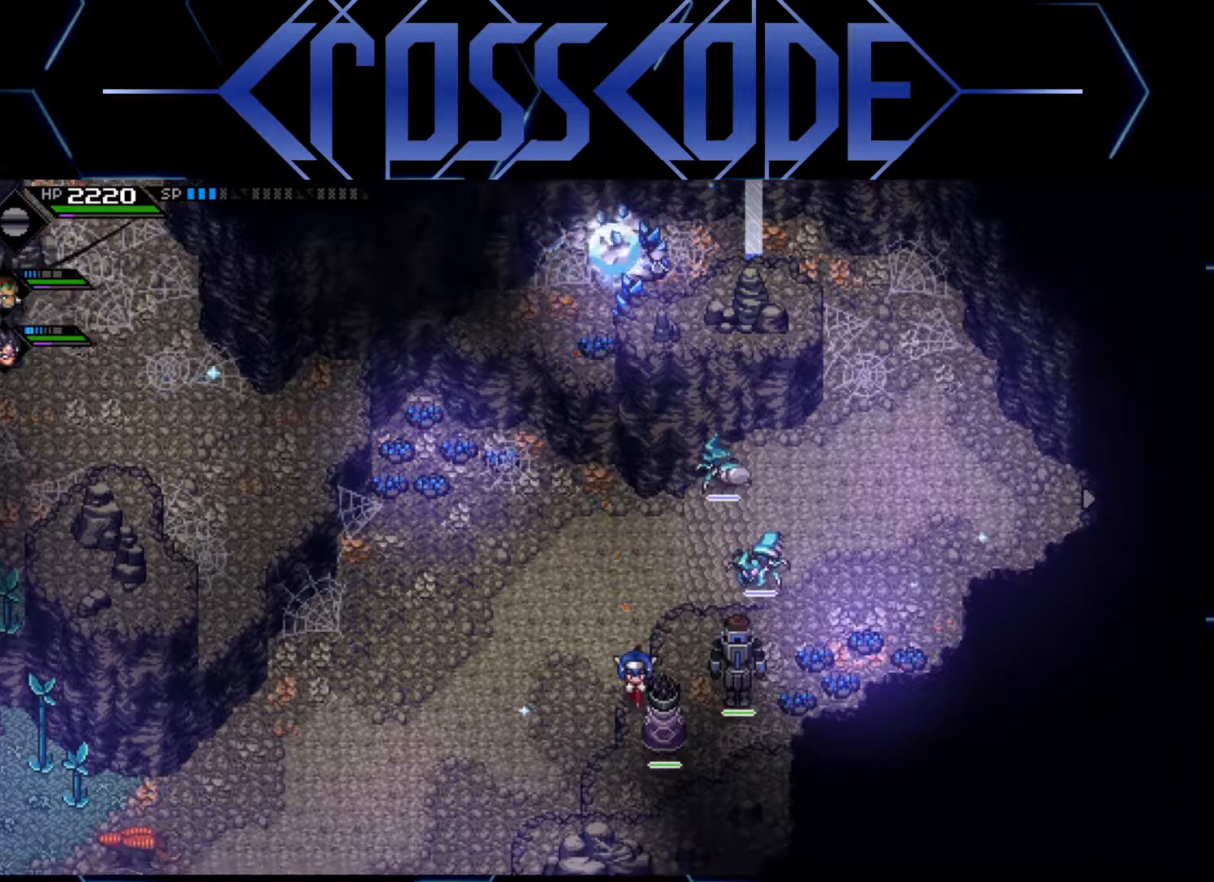
{"buttons": [], "left_stick": "center", "right_stick": "center", "events": [[267, "left_stick", "center"]]}
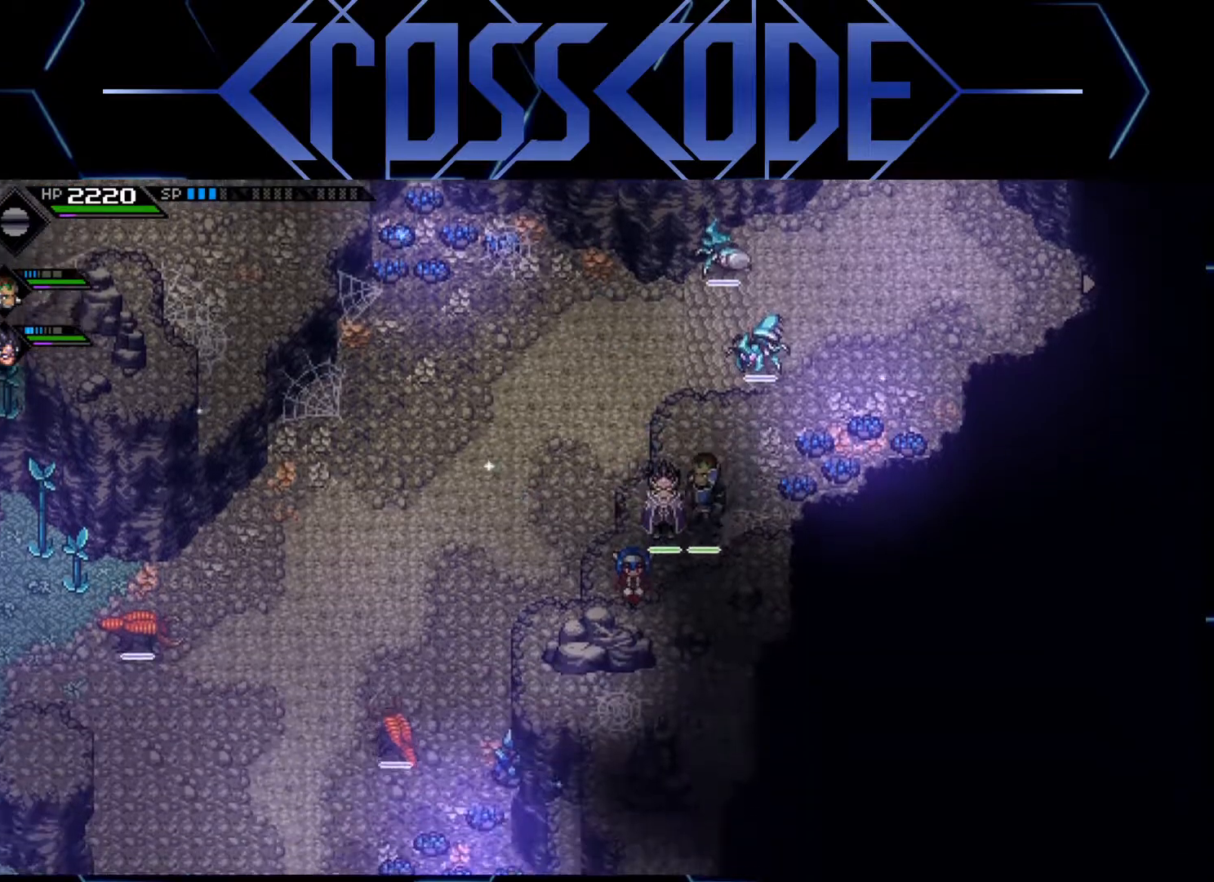
{"buttons": [], "left_stick": "center", "right_stick": "down", "events": [[117, "right_stick", "down"]]}
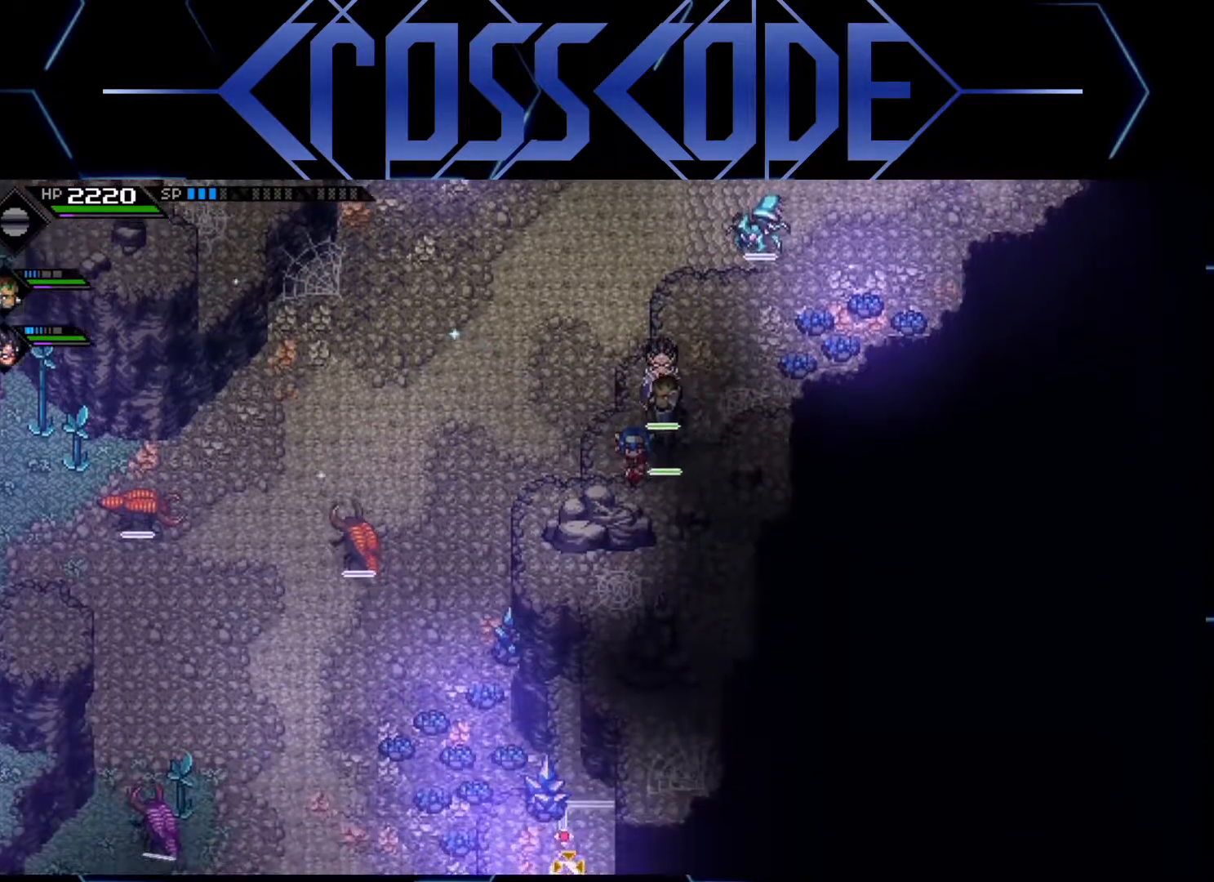
{"buttons": [], "left_stick": "center", "right_stick": "down-left", "events": [[217, "right_stick", "down-left"]]}
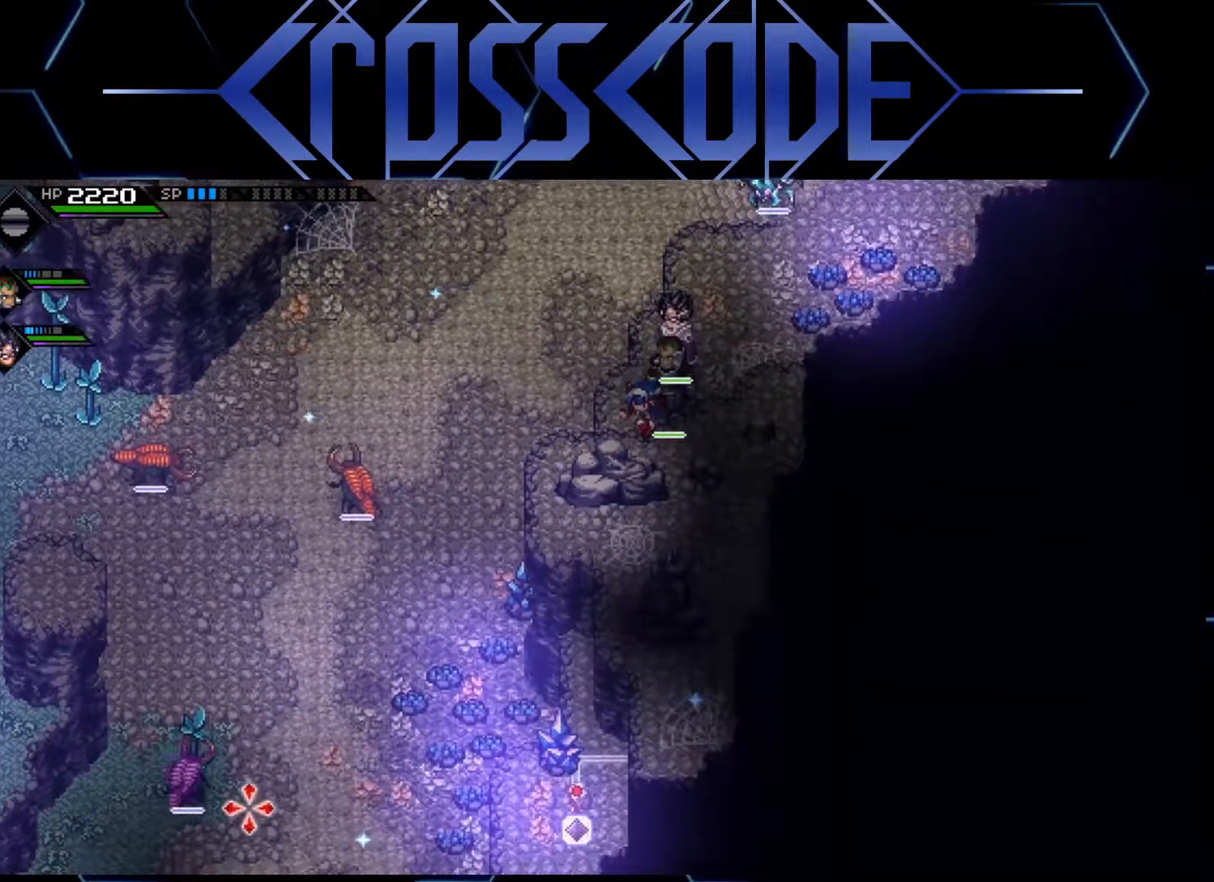
{"buttons": [], "left_stick": "center", "right_stick": "down-left", "events": [[100, "left_stick", "up-left"], [300, "left_stick", "center"]]}
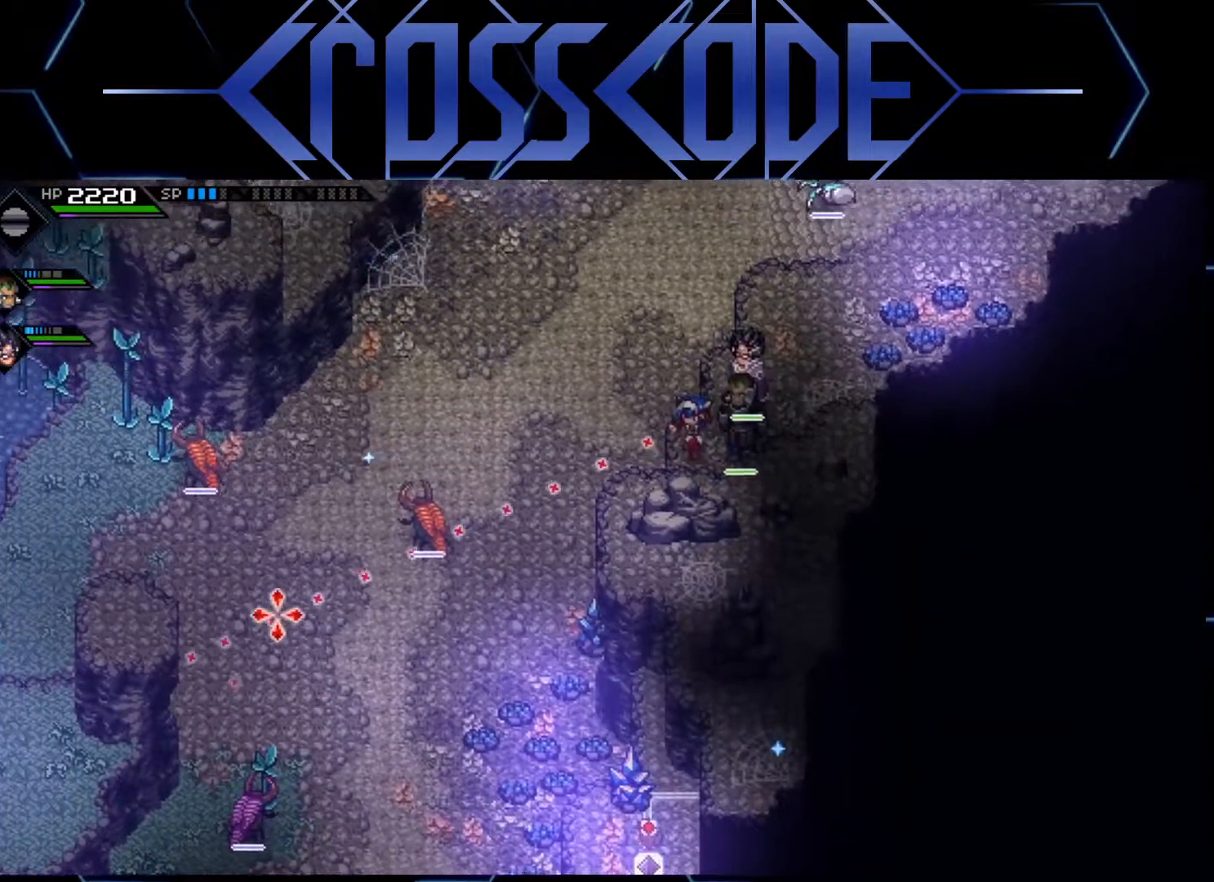
{"buttons": [], "left_stick": "center", "right_stick": "down-left", "events": []}
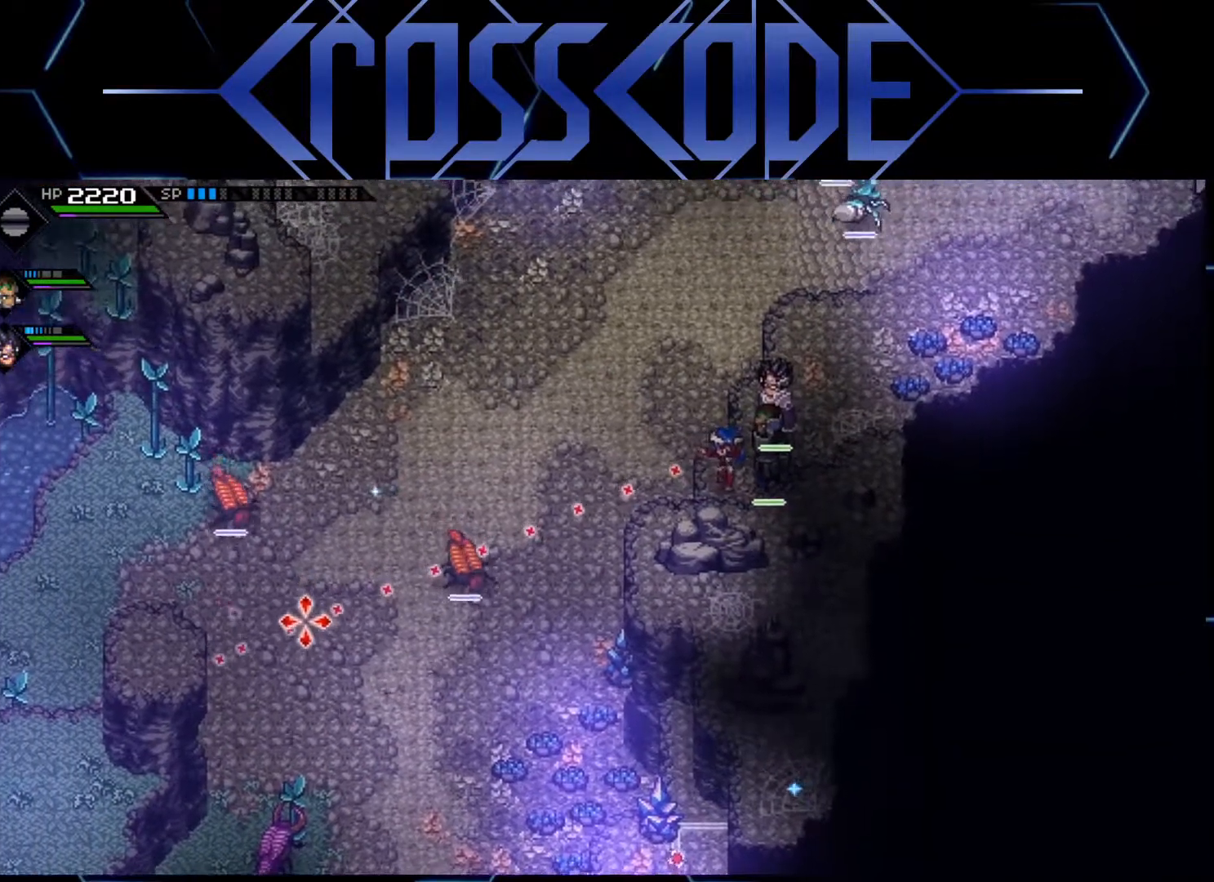
{"buttons": [], "left_stick": "center", "right_stick": "down-left", "events": []}
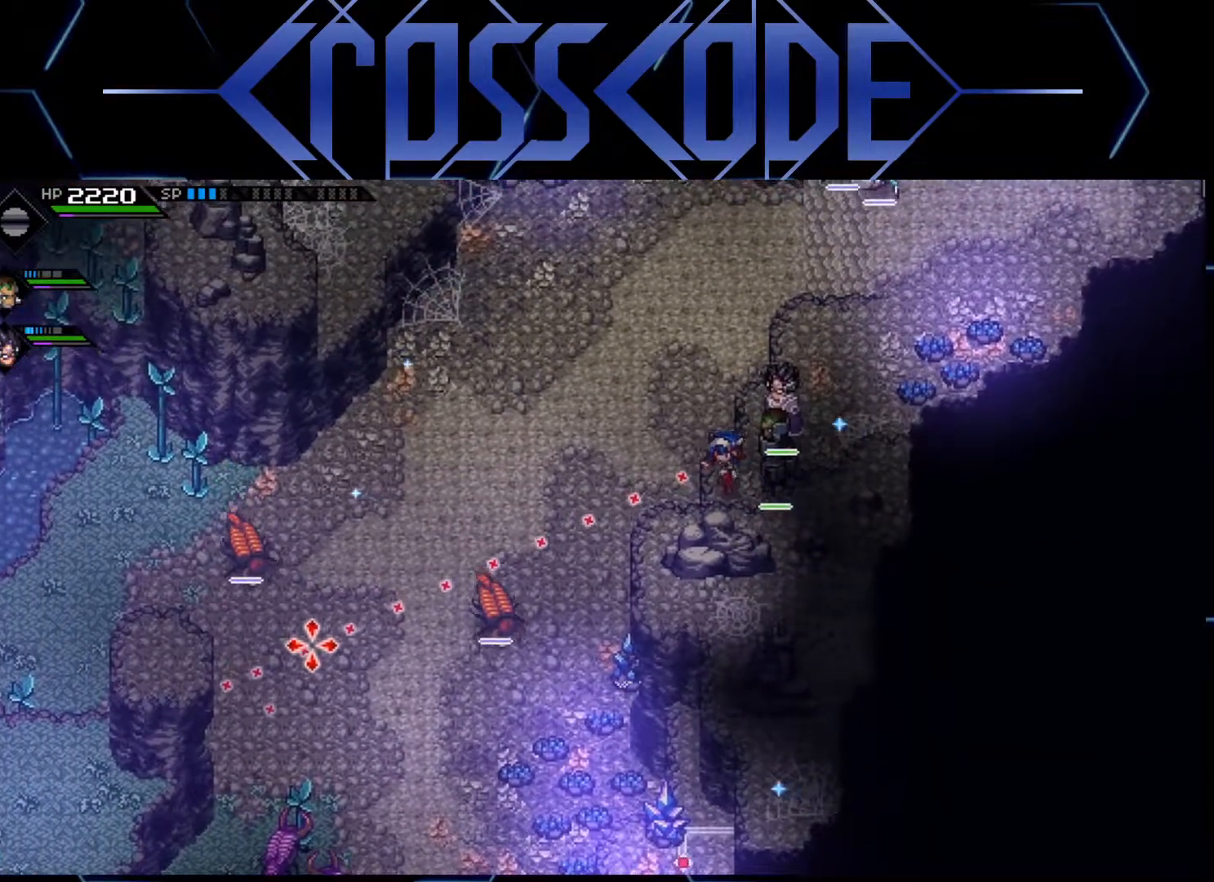
{"buttons": [], "left_stick": "center", "right_stick": "down-left", "events": [[17, "R1", "down"], [100, "R1", "up"]]}
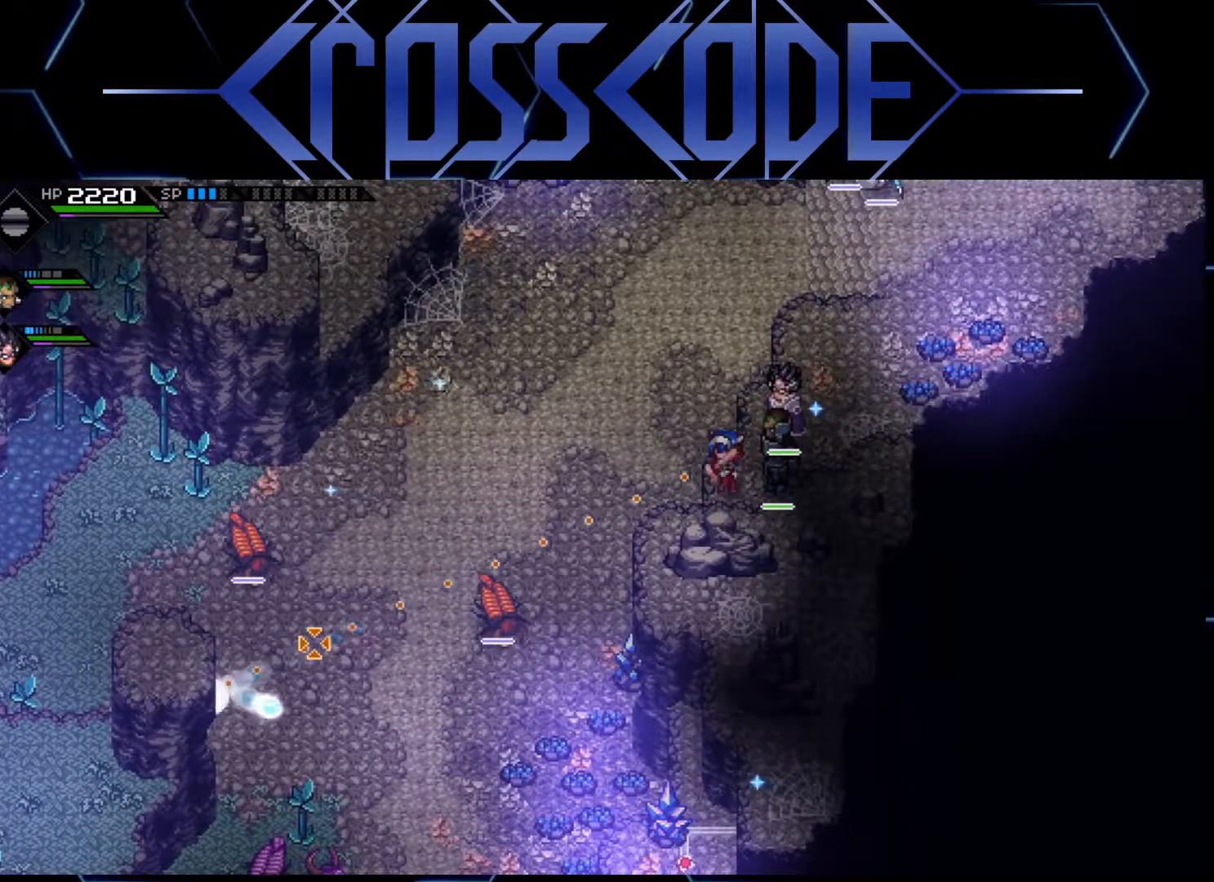
{"buttons": [], "left_stick": "center", "right_stick": "down-left", "events": []}
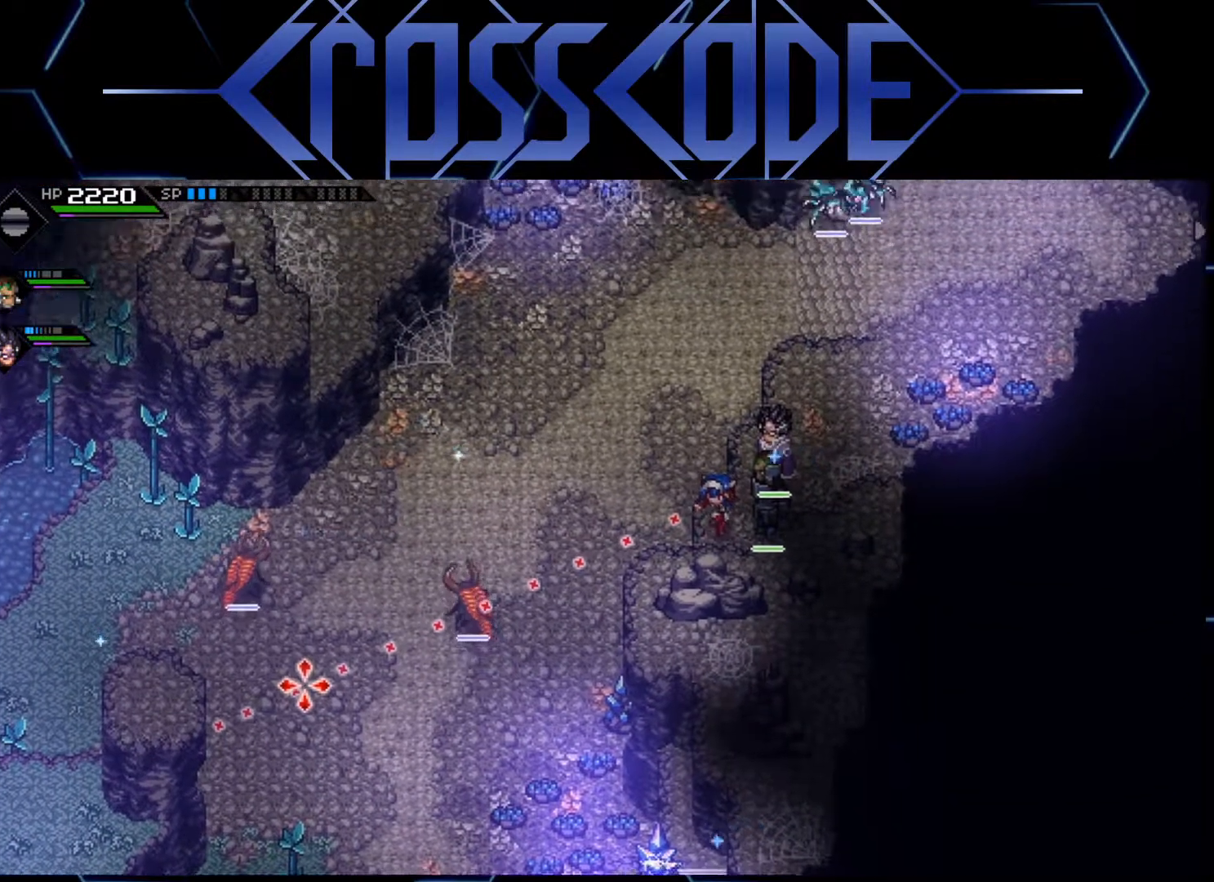
{"buttons": [], "left_stick": "right", "right_stick": "center", "events": [[283, "right_stick", "center"], [333, "left_stick", "right"]]}
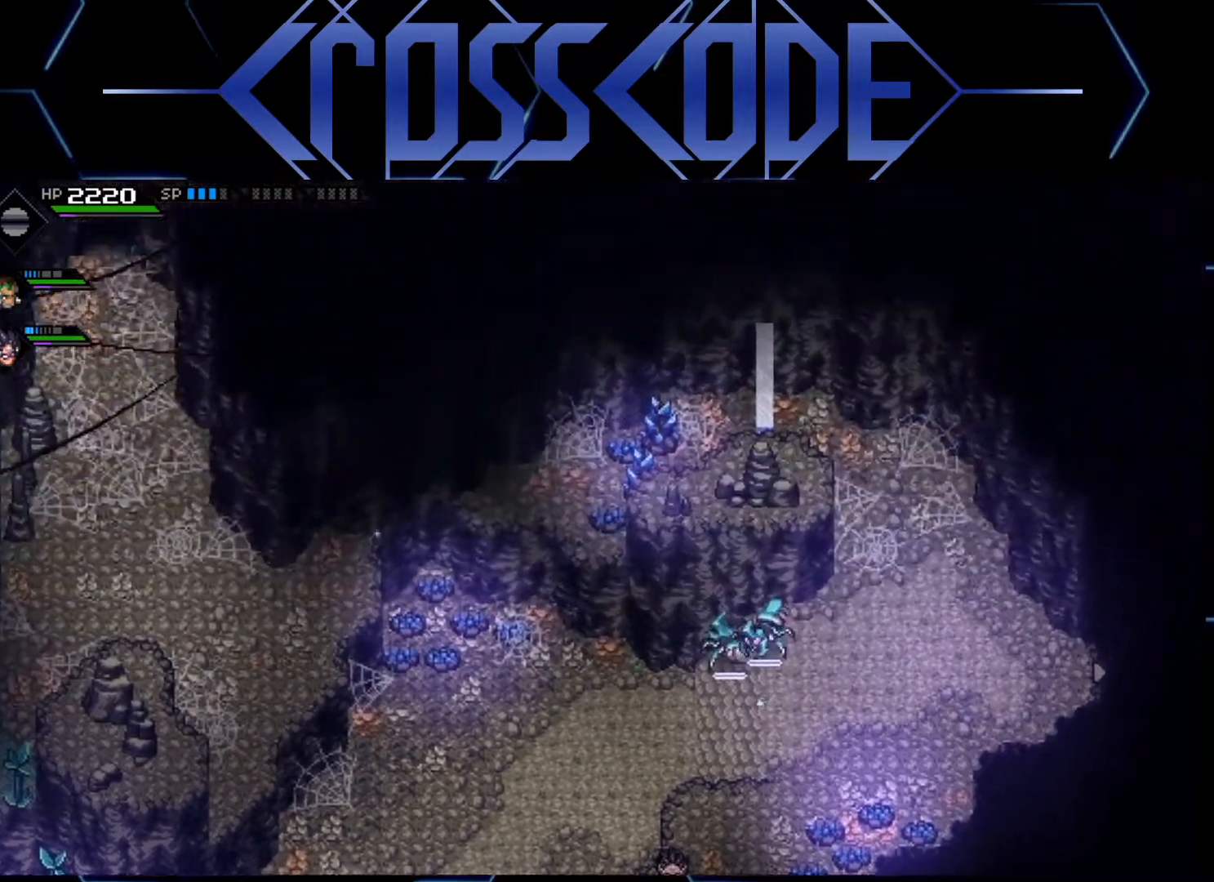
{"buttons": ["L1"], "left_stick": "up-right", "right_stick": "center", "events": [[67, "left_stick", "up-right"], [333, "L1", "down"], [433, "L1", "up"], [483, "L1", "down"]]}
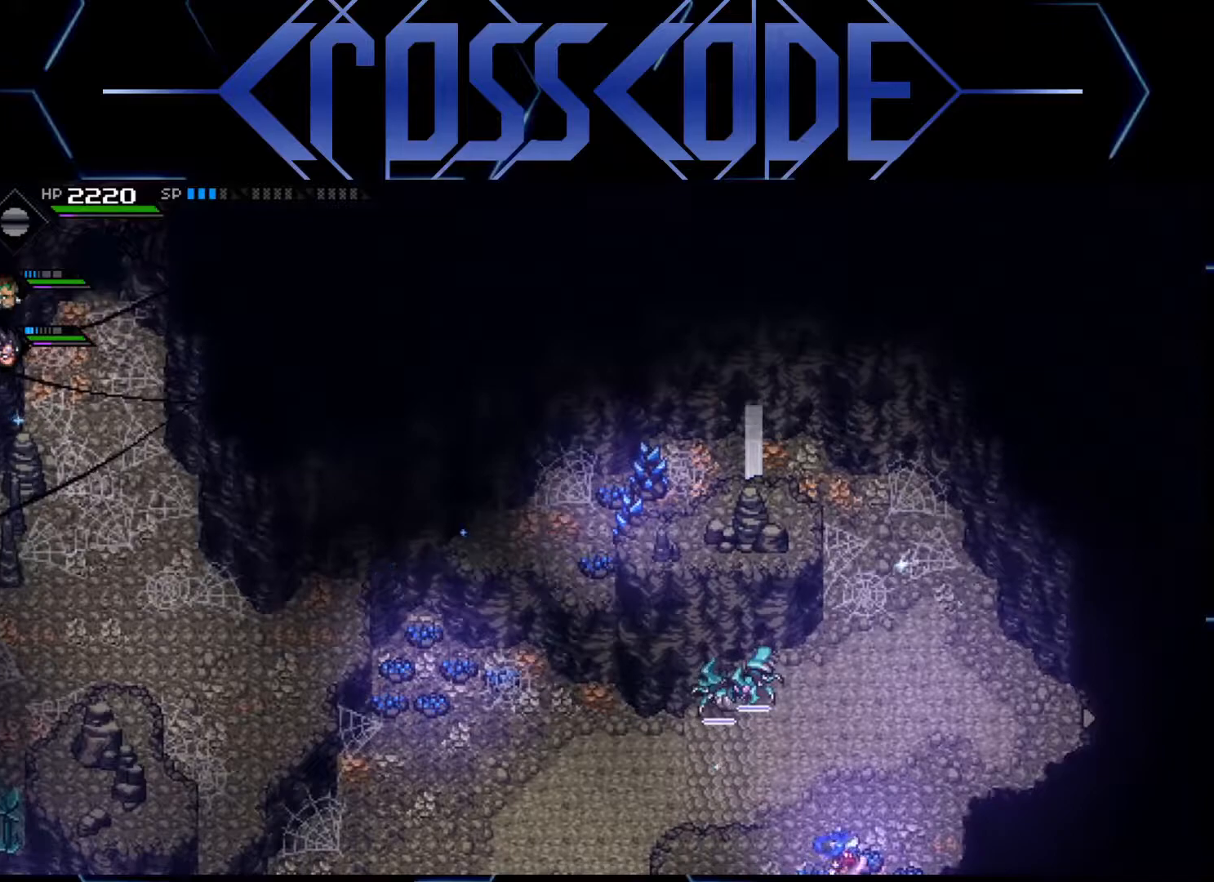
{"buttons": [], "left_stick": "up-right", "right_stick": "center", "events": [[83, "L1", "up"], [150, "L1", "down"], [267, "L1", "up"], [350, "L1", "down"], [450, "L1", "up"]]}
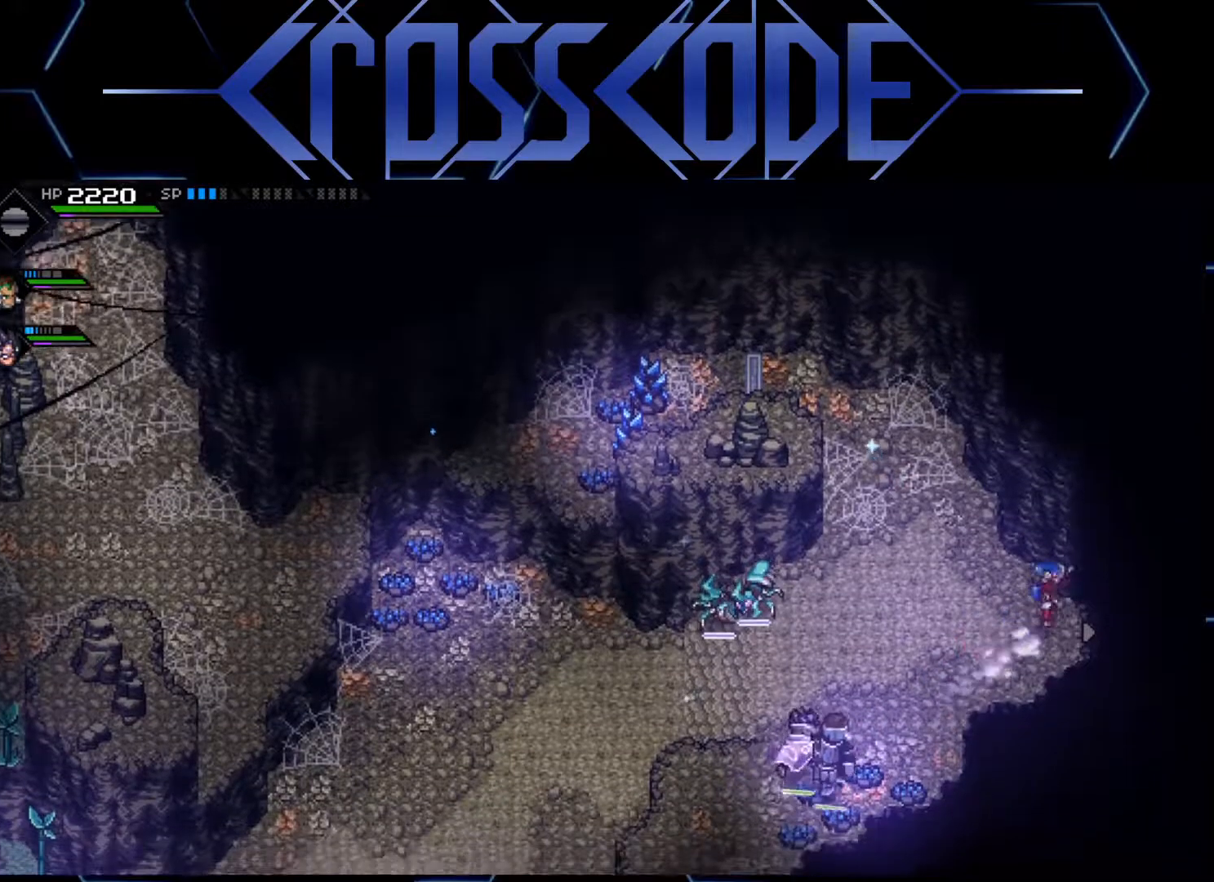
{"buttons": [], "left_stick": "up-left", "right_stick": "center", "events": [[17, "left_stick", "up"], [200, "left_stick", "up-left"]]}
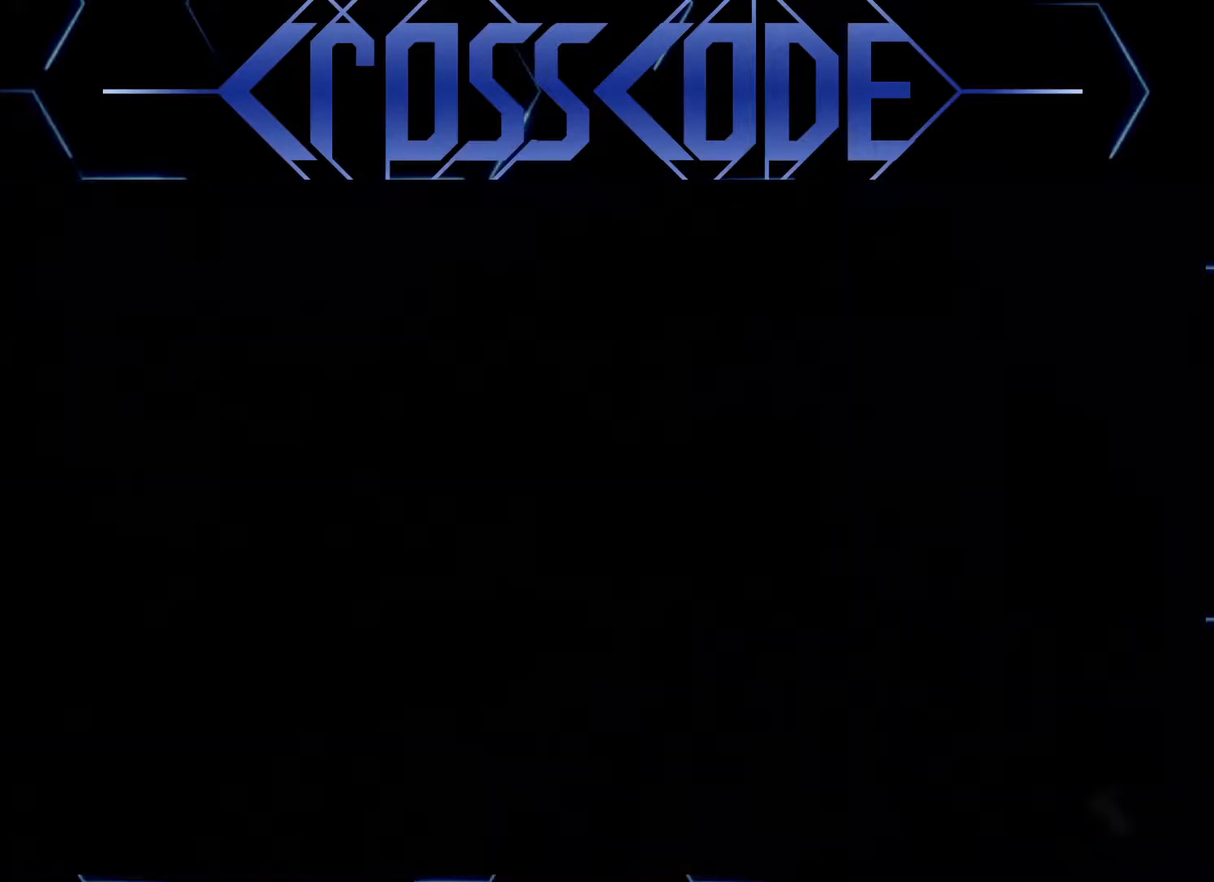
{"buttons": [], "left_stick": "center", "right_stick": "center", "events": [[200, "left_stick", "center"]]}
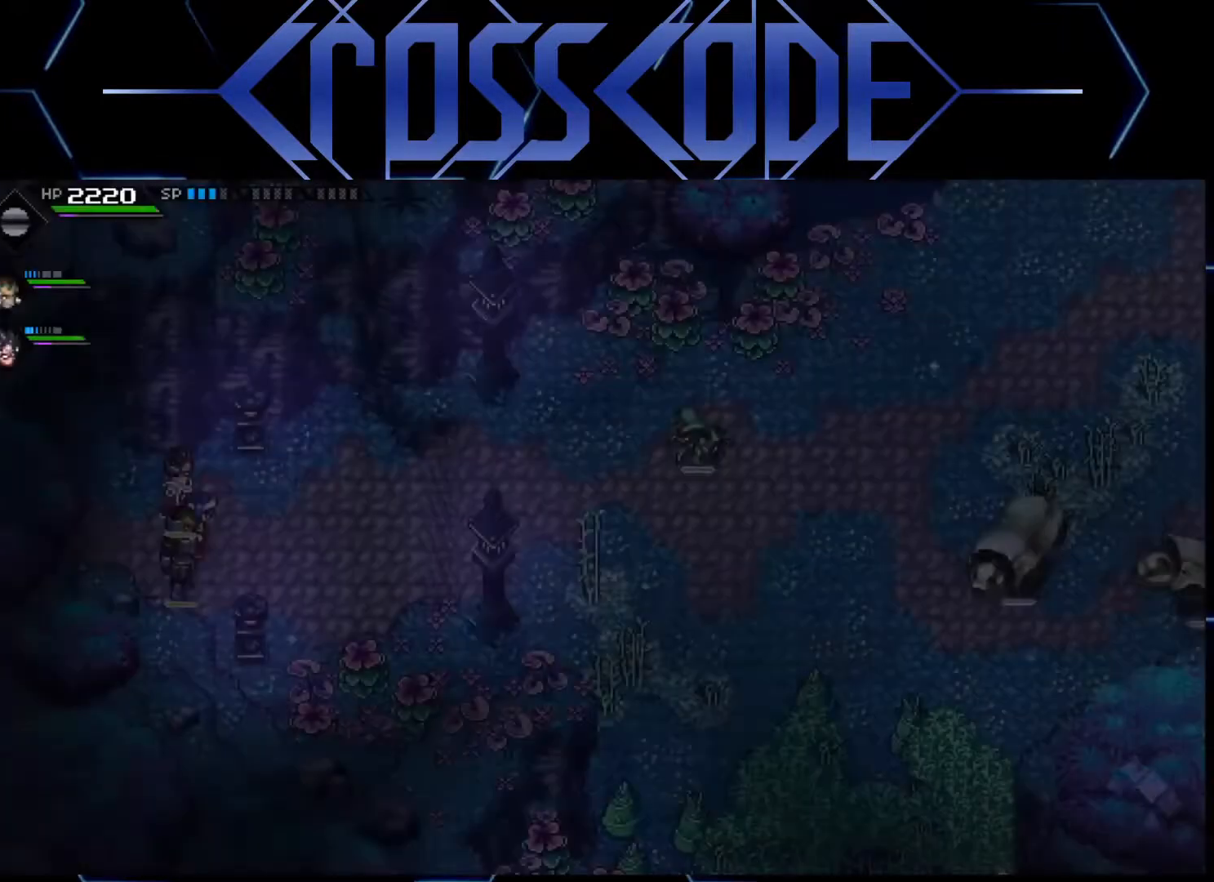
{"buttons": [], "left_stick": "left", "right_stick": "center", "events": [[433, "left_stick", "left"]]}
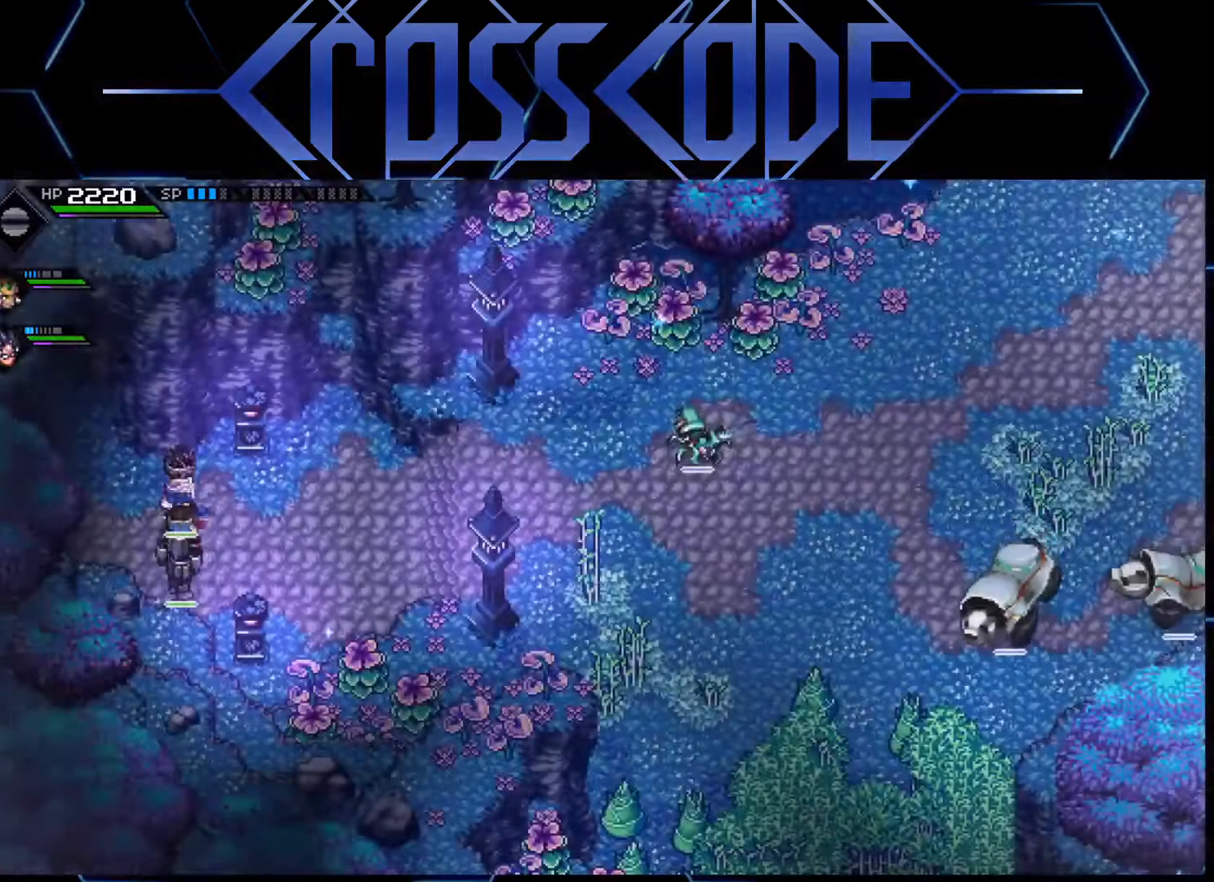
{"buttons": [], "left_stick": "left", "right_stick": "center", "events": []}
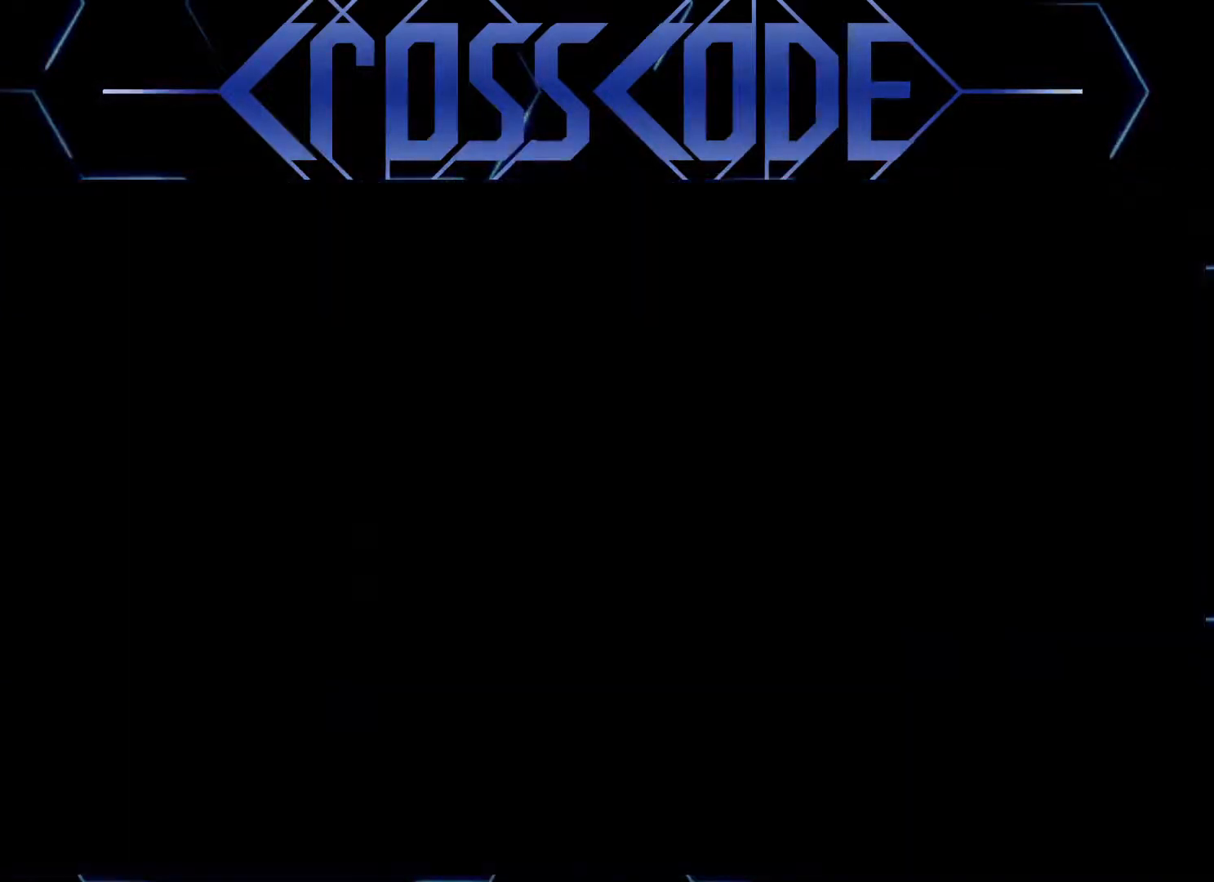
{"buttons": [], "left_stick": "left", "right_stick": "center", "events": [[83, "left_stick", "center"], [383, "left_stick", "left"]]}
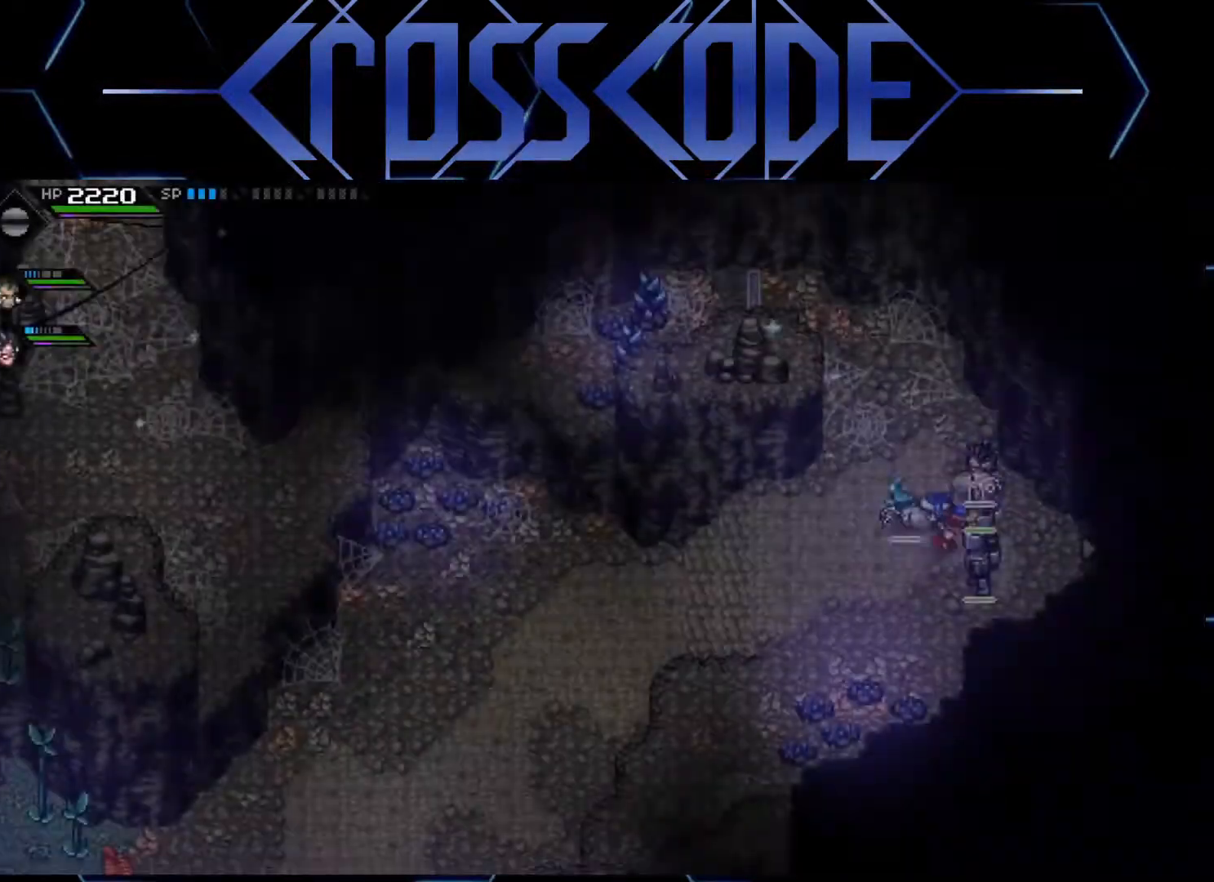
{"buttons": ["L2"], "left_stick": "center", "right_stick": "center", "events": [[133, "left_stick", "center"], [200, "L2", "down"], [250, "left_stick", "right"], [400, "left_stick", "center"], [417, "A", "down"], [500, "A", "up"]]}
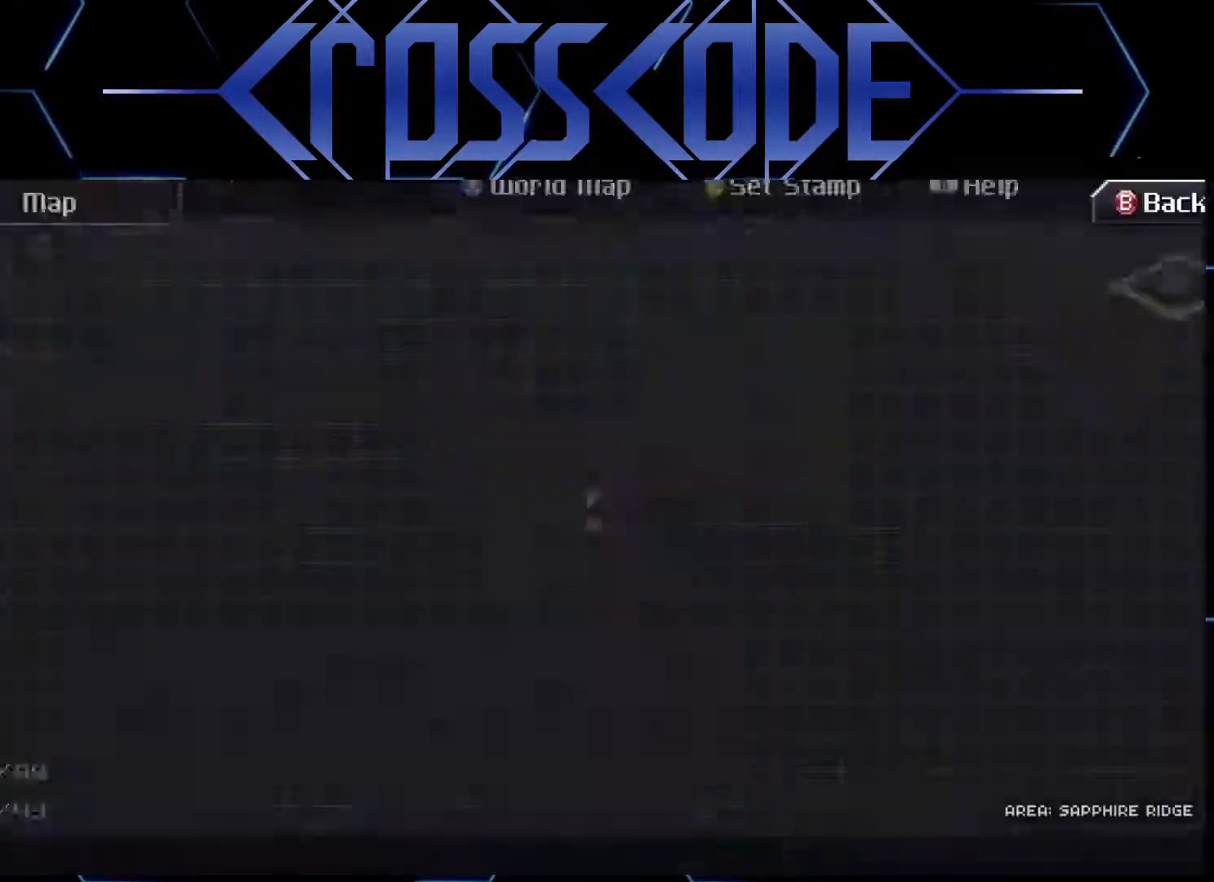
{"buttons": [], "left_stick": "center", "right_stick": "center", "events": [[117, "L2", "up"]]}